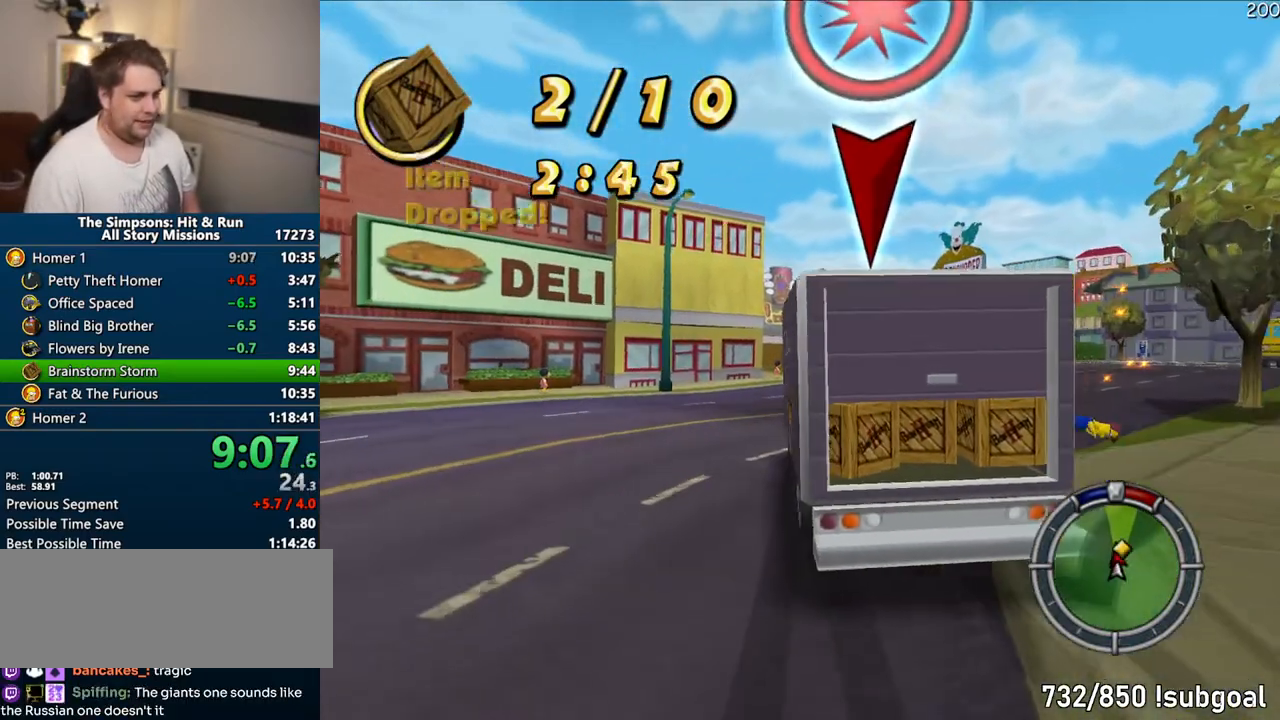
Gameplay with a controller (PlayStation layout); each line is a JSON object with the inputs held at the frame after it. "events" lists button and stick changes between this image and that frame as [ms after this image, input, new state], when the widget could be followed in between. Not read: L3 R3.
{"buttons": ["CROSS"], "left_stick": "right", "right_stick": "center", "events": [[100, "left_stick", "right"], [333, "left_stick", "center"], [433, "left_stick", "right"]]}
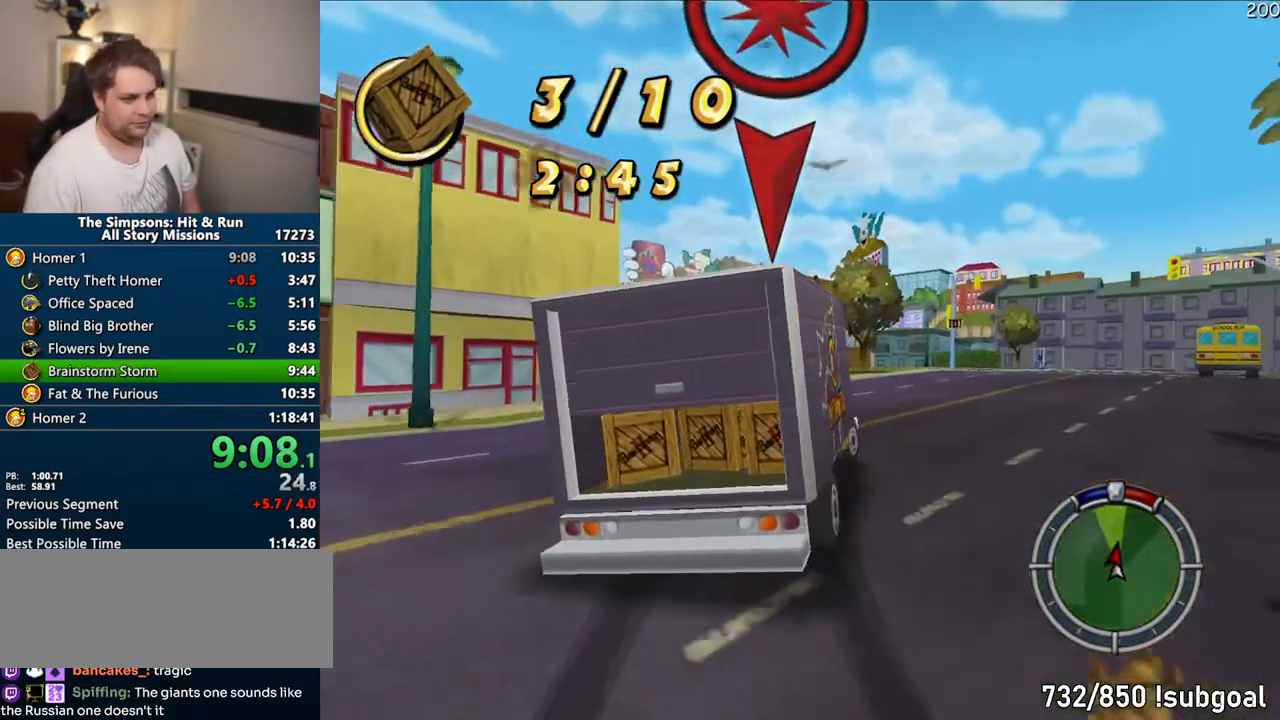
{"buttons": ["CIRCLE"], "left_stick": "right", "right_stick": "center", "events": [[17, "left_stick", "center"], [267, "left_stick", "right"], [433, "CROSS", "up"], [483, "CIRCLE", "down"]]}
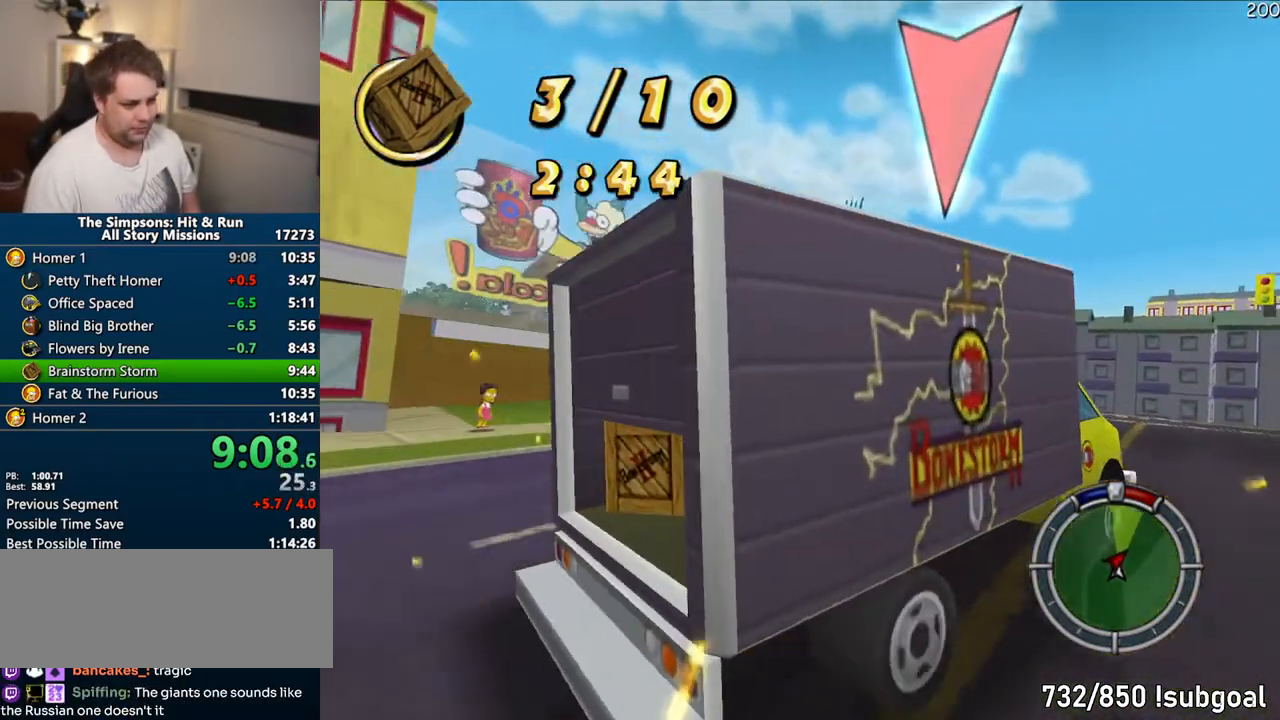
{"buttons": ["CIRCLE"], "left_stick": "right", "right_stick": "center", "events": []}
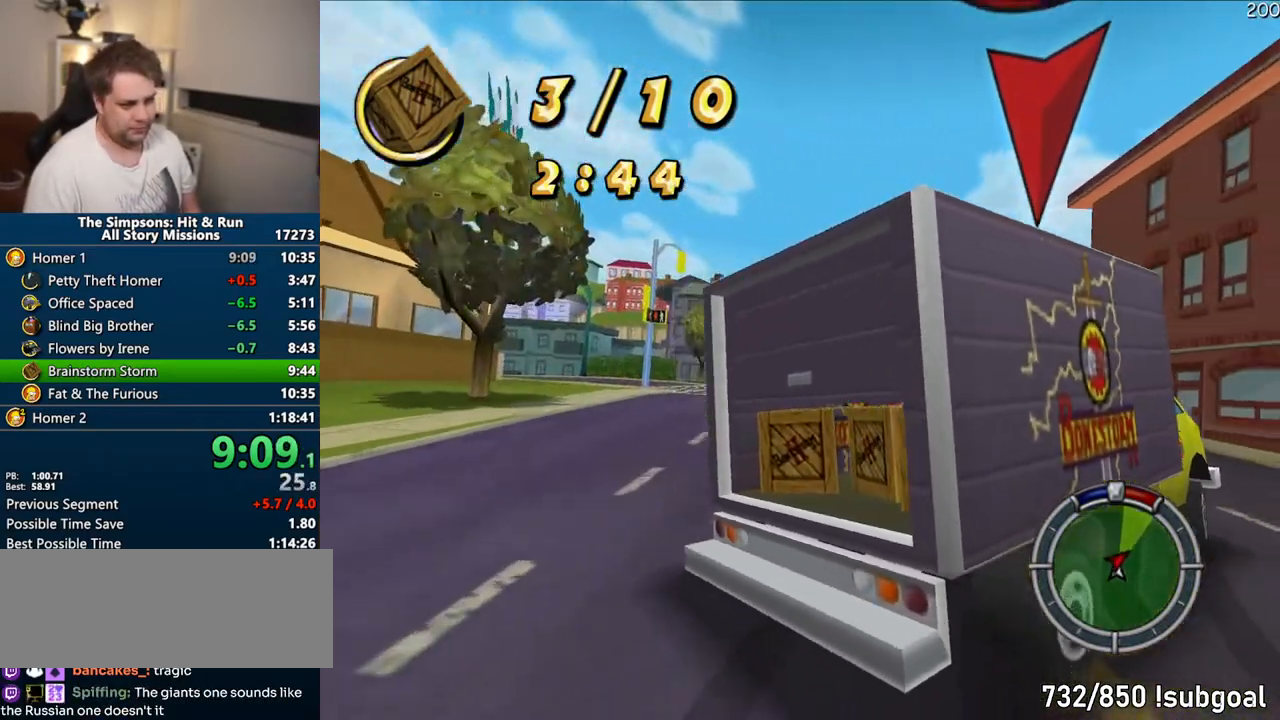
{"buttons": ["CROSS"], "left_stick": "center", "right_stick": "center", "events": [[67, "CIRCLE", "up"], [200, "CROSS", "down"], [483, "left_stick", "center"]]}
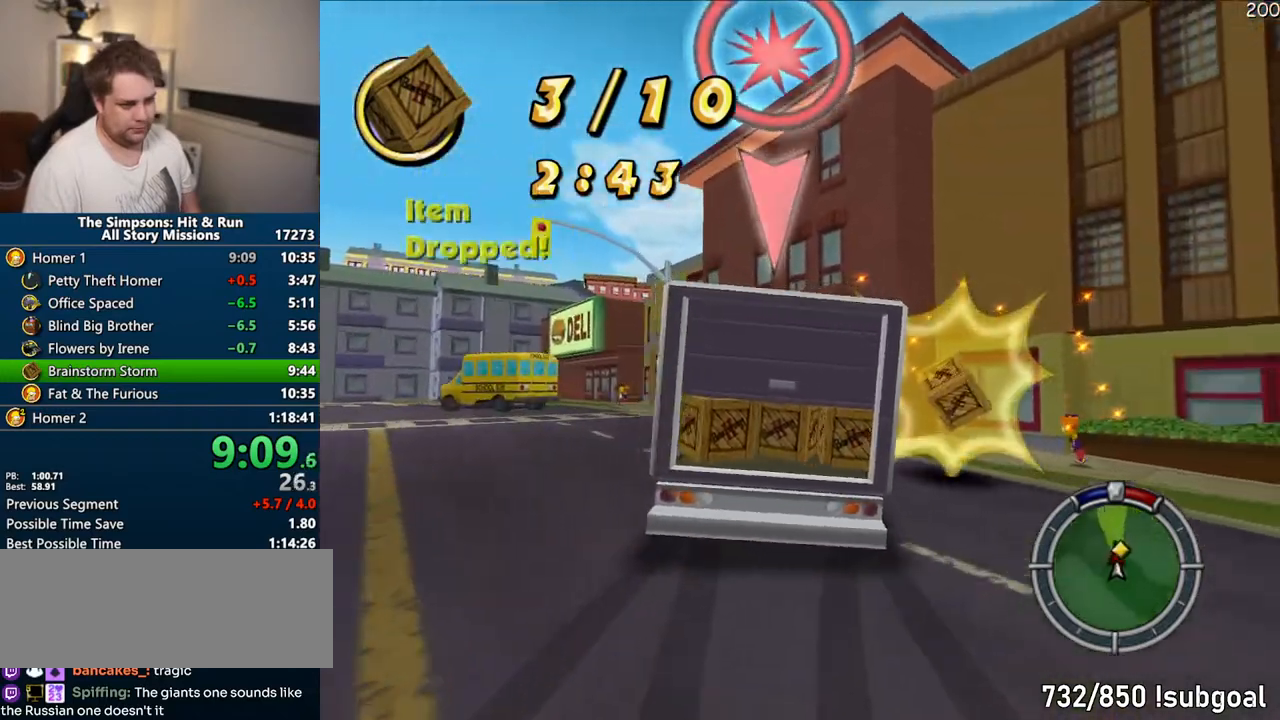
{"buttons": ["CROSS"], "left_stick": "left", "right_stick": "center"}
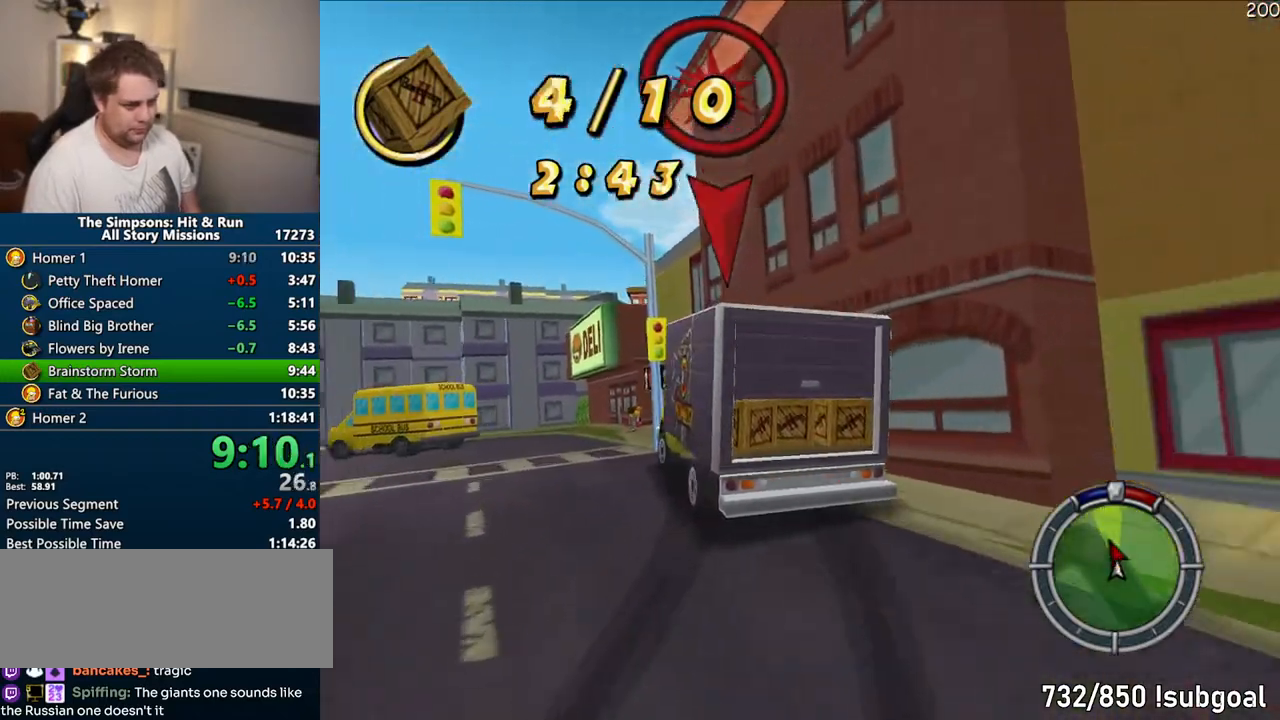
{"buttons": ["CROSS"], "left_stick": "right", "right_stick": "down", "events": [[33, "CROSS", "up"], [117, "CROSS", "down"], [267, "left_stick", "center"], [467, "right_stick", "down"], [500, "left_stick", "right"]]}
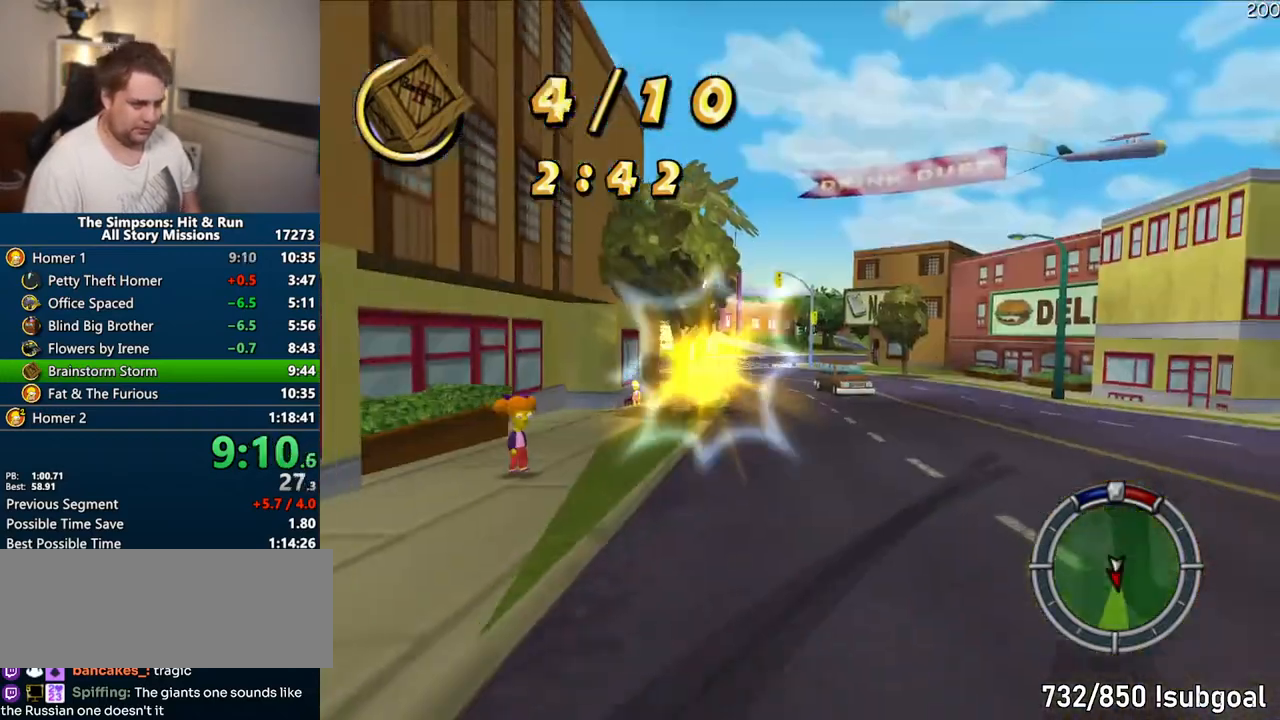
{"buttons": ["CIRCLE"], "left_stick": "left", "right_stick": "center", "events": [[33, "right_stick", "center"], [167, "left_stick", "center"], [283, "CROSS", "up"], [350, "CIRCLE", "down"], [467, "left_stick", "left"]]}
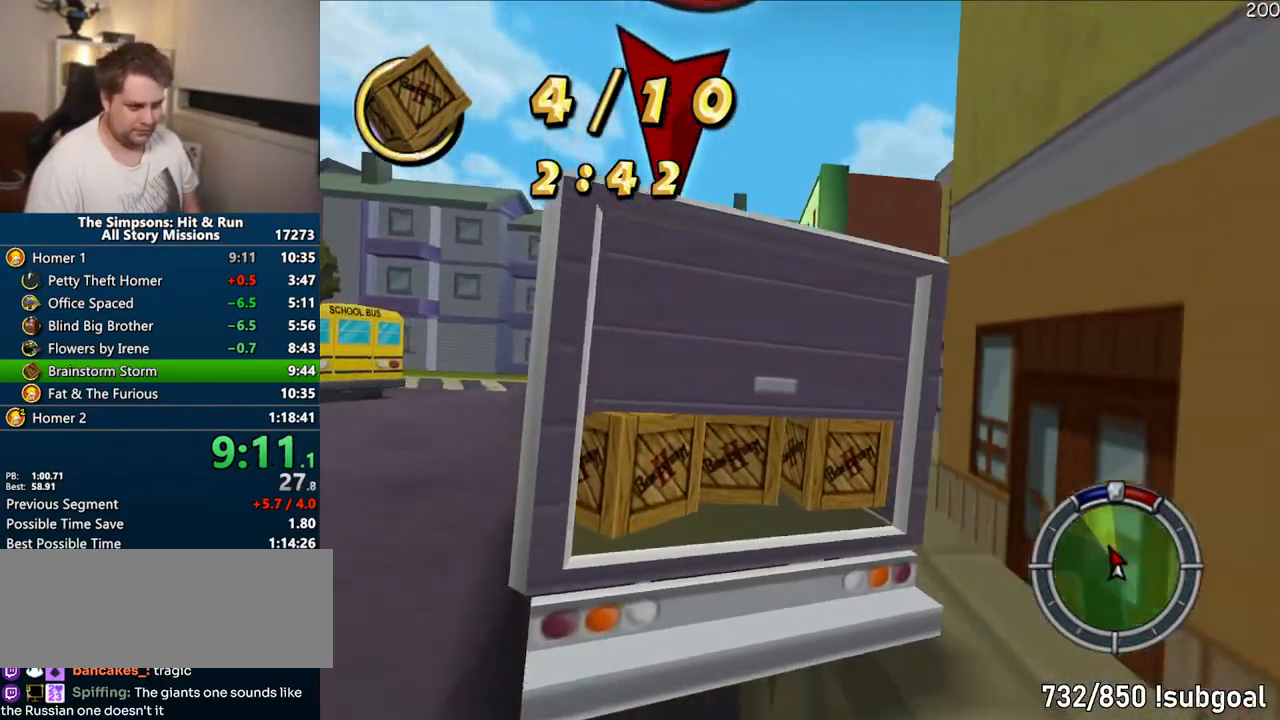
{"buttons": ["CROSS"], "left_stick": "center", "right_stick": "center", "events": [[17, "CIRCLE", "up"], [117, "CROSS", "down"], [417, "left_stick", "center"]]}
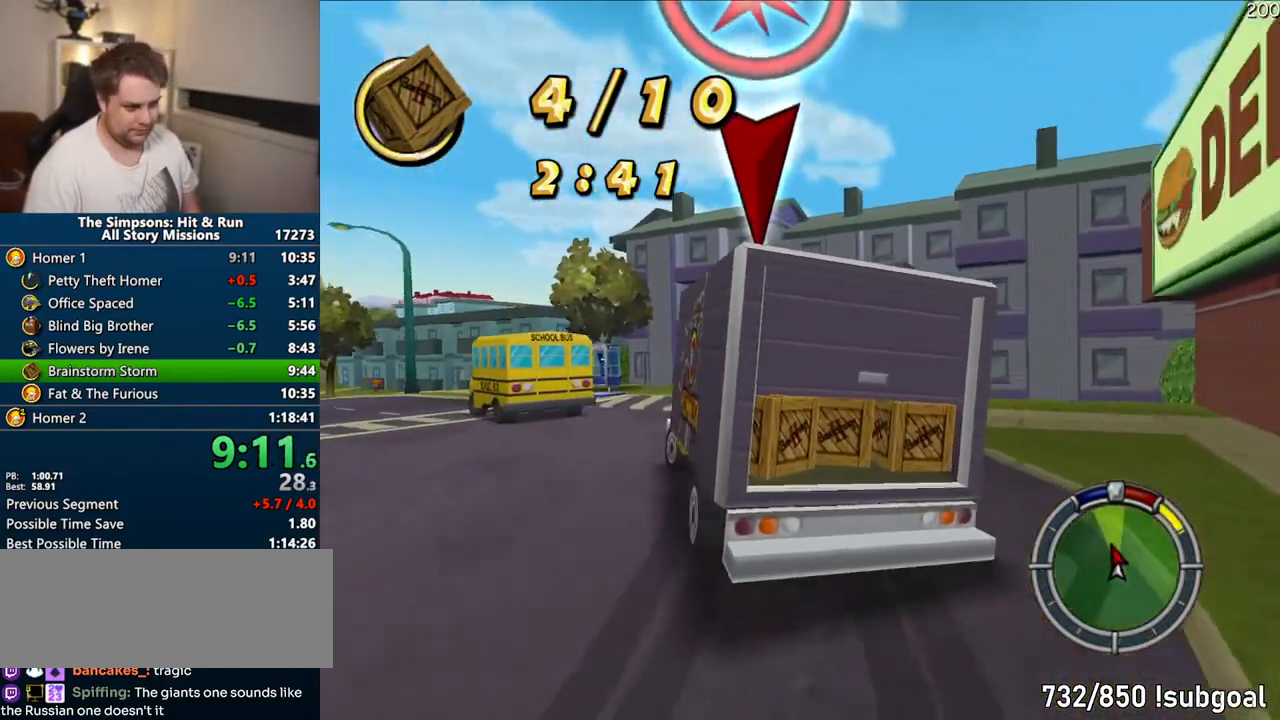
{"buttons": ["CROSS"], "left_stick": "center", "right_stick": "center", "events": [[83, "left_stick", "left"], [167, "CROSS", "up"], [233, "CIRCLE", "down"], [317, "left_stick", "center"], [333, "CIRCLE", "up"], [400, "CROSS", "down"]]}
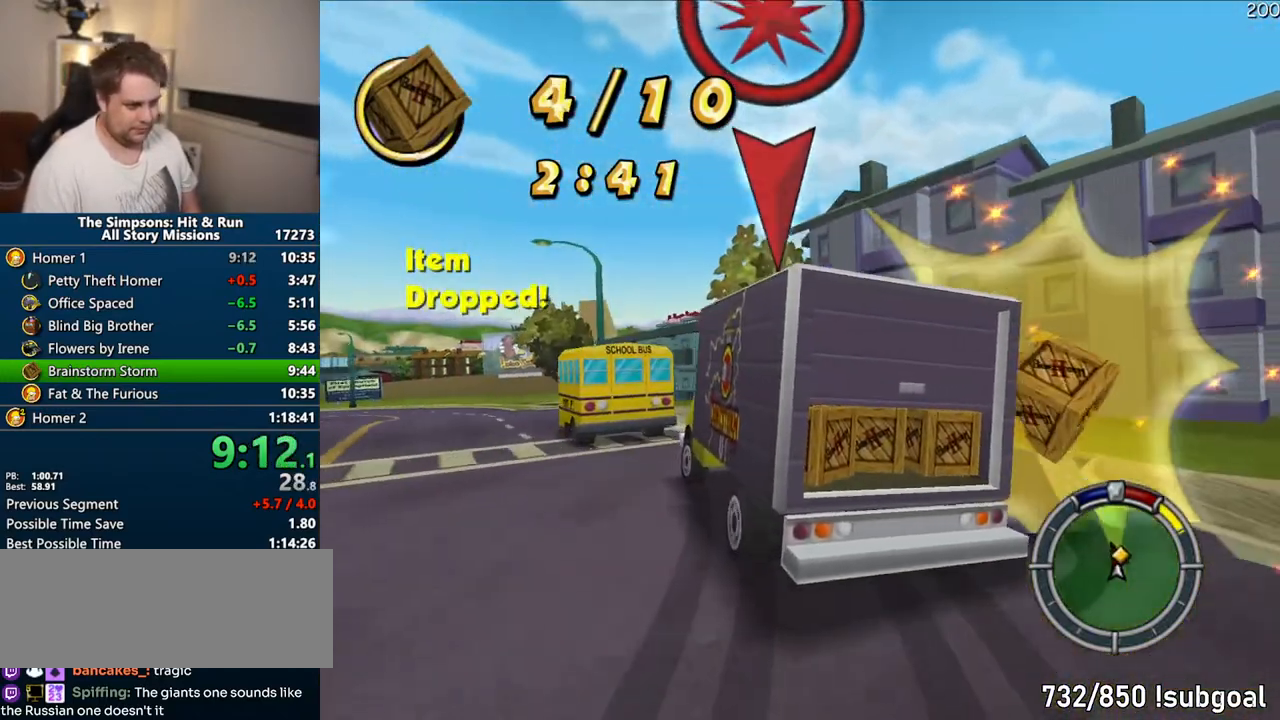
{"buttons": ["CROSS"], "left_stick": "center", "right_stick": "center", "events": [[17, "left_stick", "left"], [383, "left_stick", "center"]]}